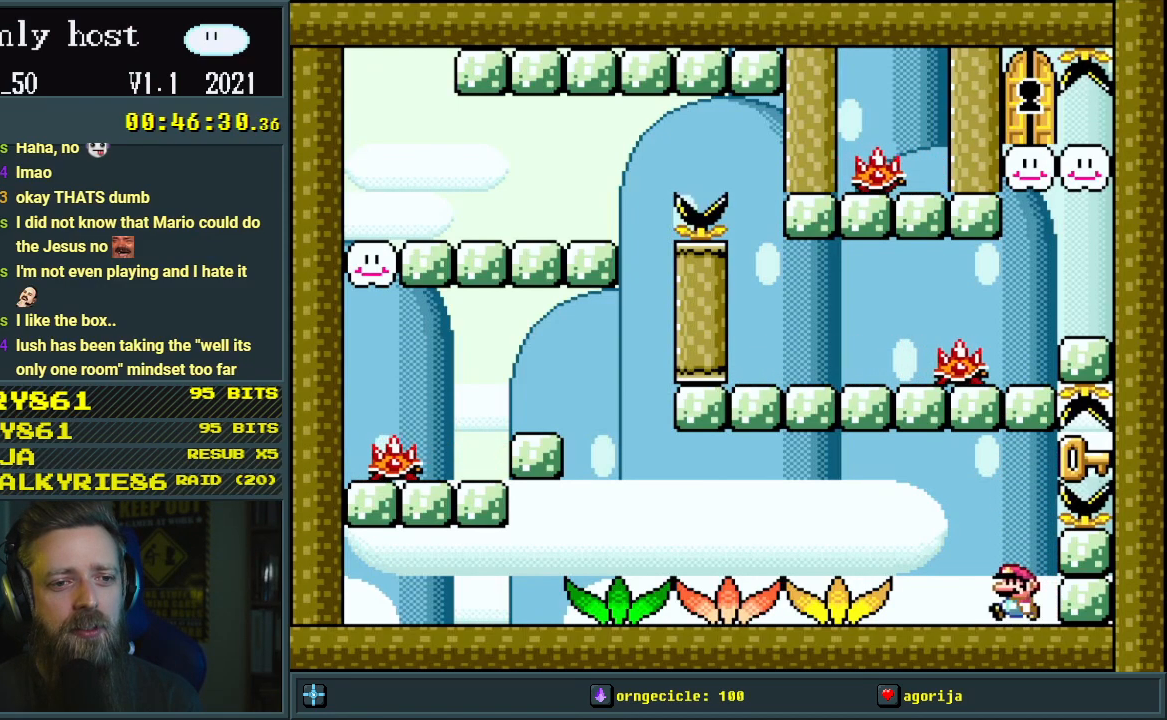
Gameplay with a controller (Nintendo layout); each line is a JSON object with the inputs held at the frame after it. "events" lists button and stick changes between this image and that frame as [ms after this image, input, new state], when the widget could be followed in between. Not read: L3 R3.
{"buttons": ["Y"], "events": [[100, "B", "down"], [300, "Y", "down"], [383, "B", "up"]]}
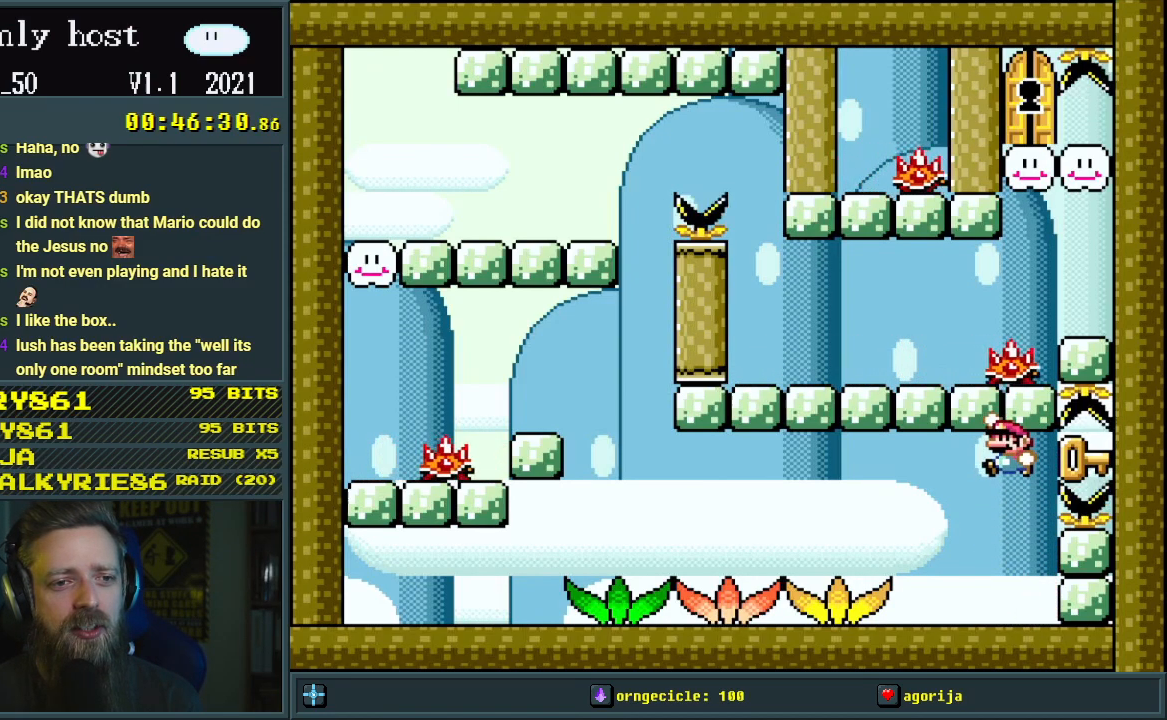
{"buttons": ["Y", "DPAD_RIGHT"], "events": [[50, "DPAD_RIGHT", "down"], [117, "DPAD_RIGHT", "up"], [367, "DPAD_RIGHT", "down"]]}
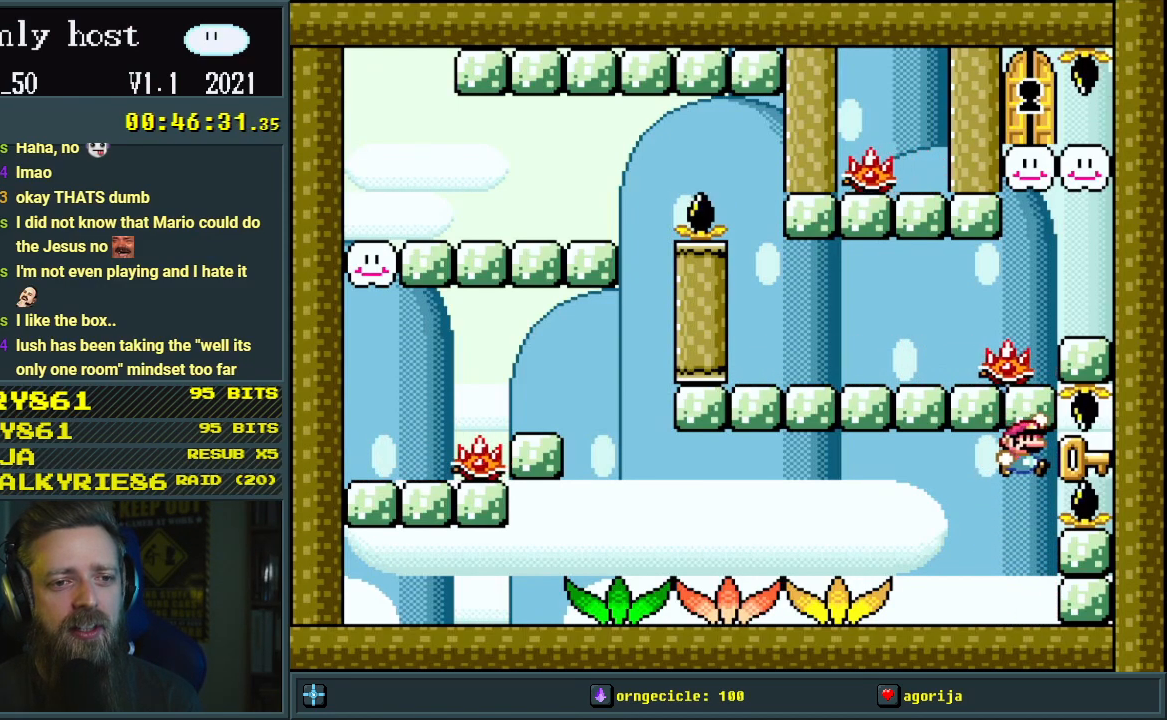
{"buttons": ["Y"], "events": [[17, "DPAD_RIGHT", "up"], [200, "DPAD_RIGHT", "down"], [317, "DPAD_RIGHT", "up"]]}
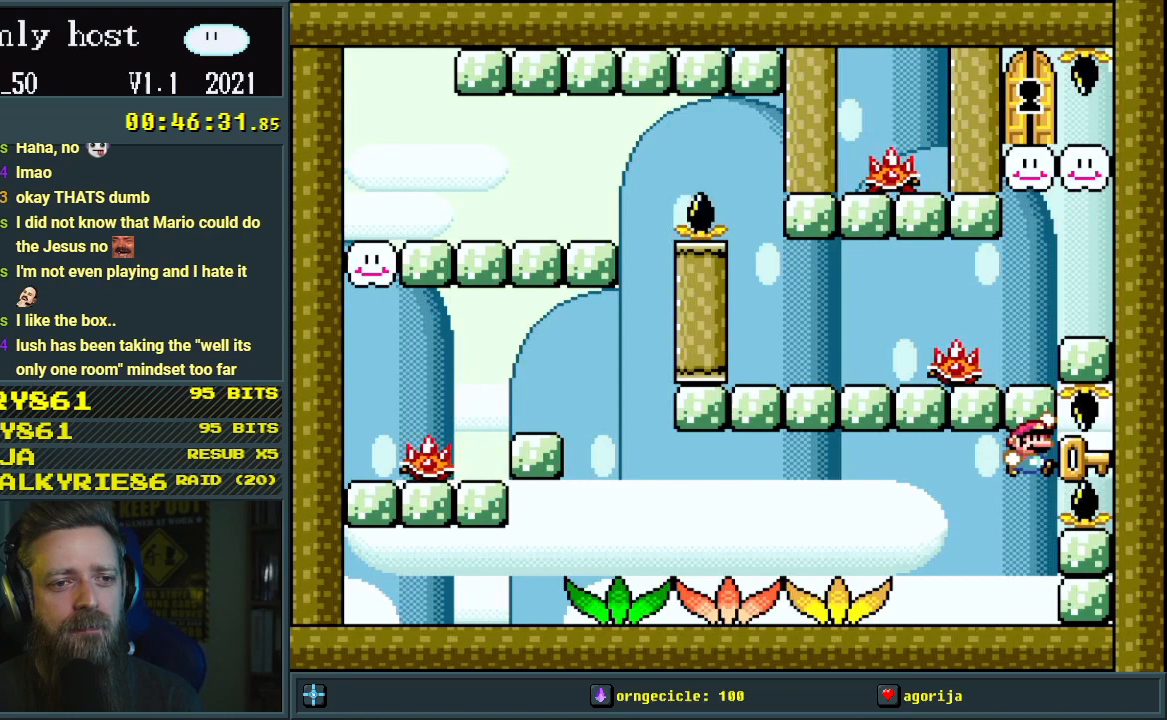
{"buttons": ["Y"], "events": [[17, "DPAD_RIGHT", "down"], [100, "DPAD_RIGHT", "up"], [300, "DPAD_RIGHT", "down"], [400, "DPAD_RIGHT", "up"]]}
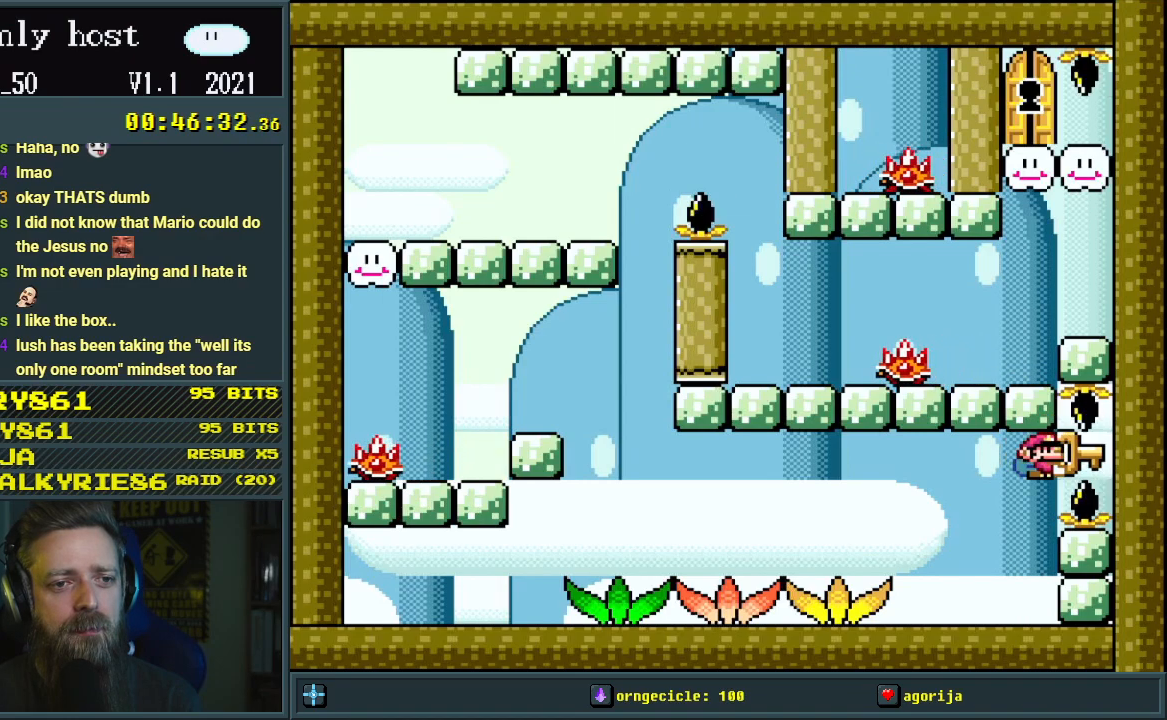
{"buttons": ["Y", "DPAD_LEFT"], "events": [[217, "DPAD_LEFT", "down"], [400, "DPAD_LEFT", "up"], [467, "DPAD_LEFT", "down"]]}
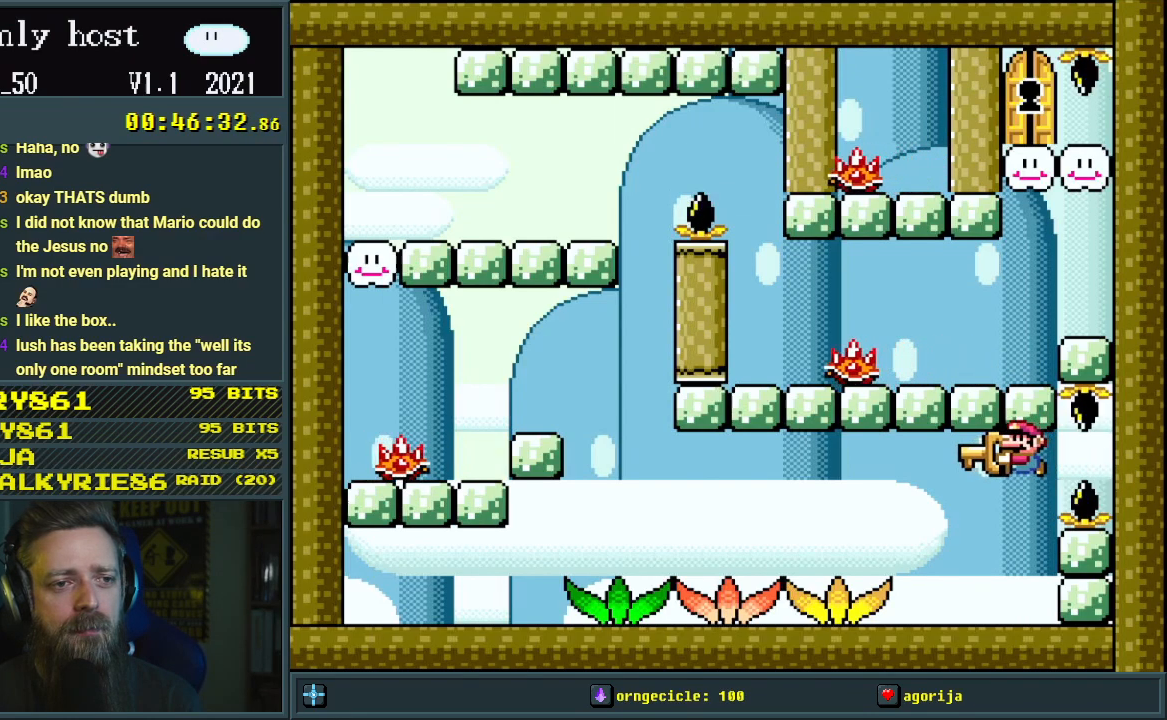
{"buttons": ["Y"], "events": [[417, "DPAD_LEFT", "up"]]}
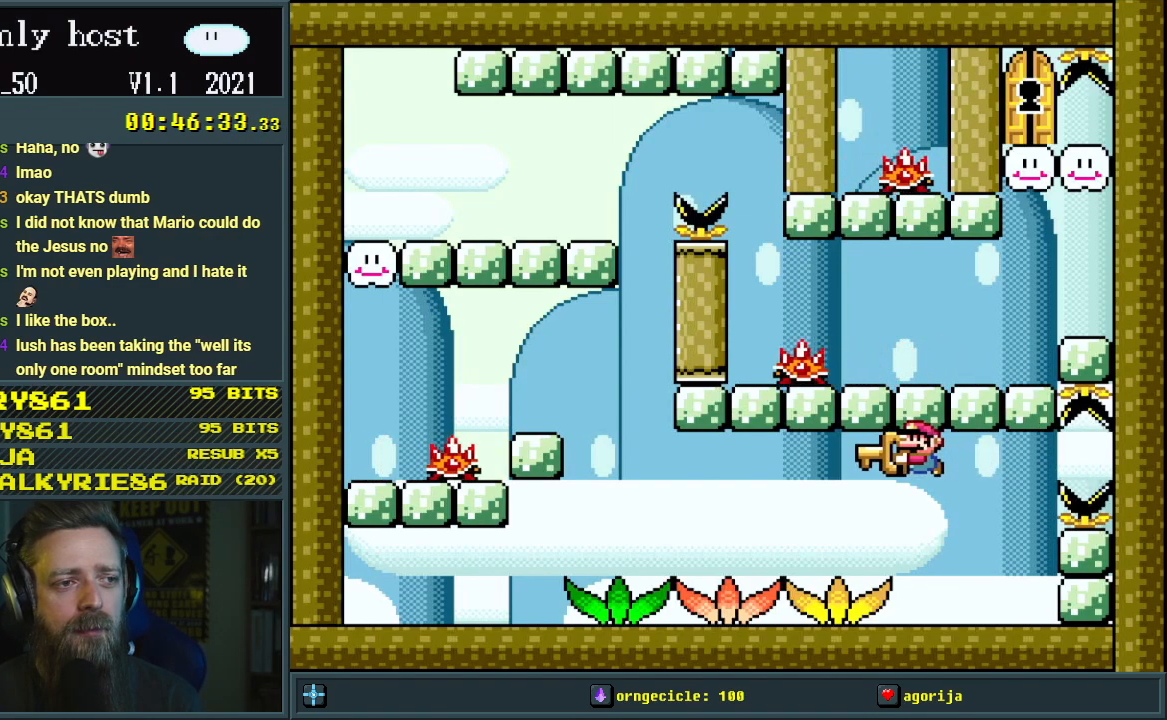
{"buttons": ["Y", "DPAD_LEFT"], "events": [[67, "DPAD_LEFT", "down"], [100, "DPAD_LEFT", "up"], [283, "DPAD_LEFT", "down"]]}
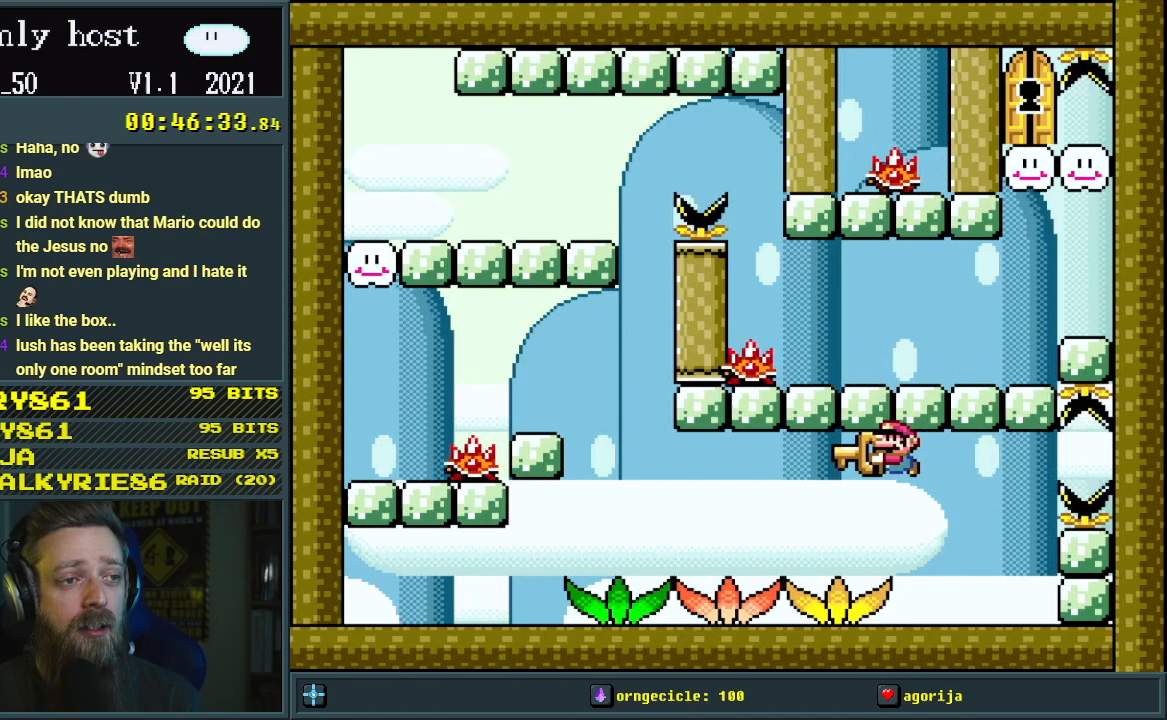
{"buttons": ["Y"], "events": [[483, "DPAD_LEFT", "up"]]}
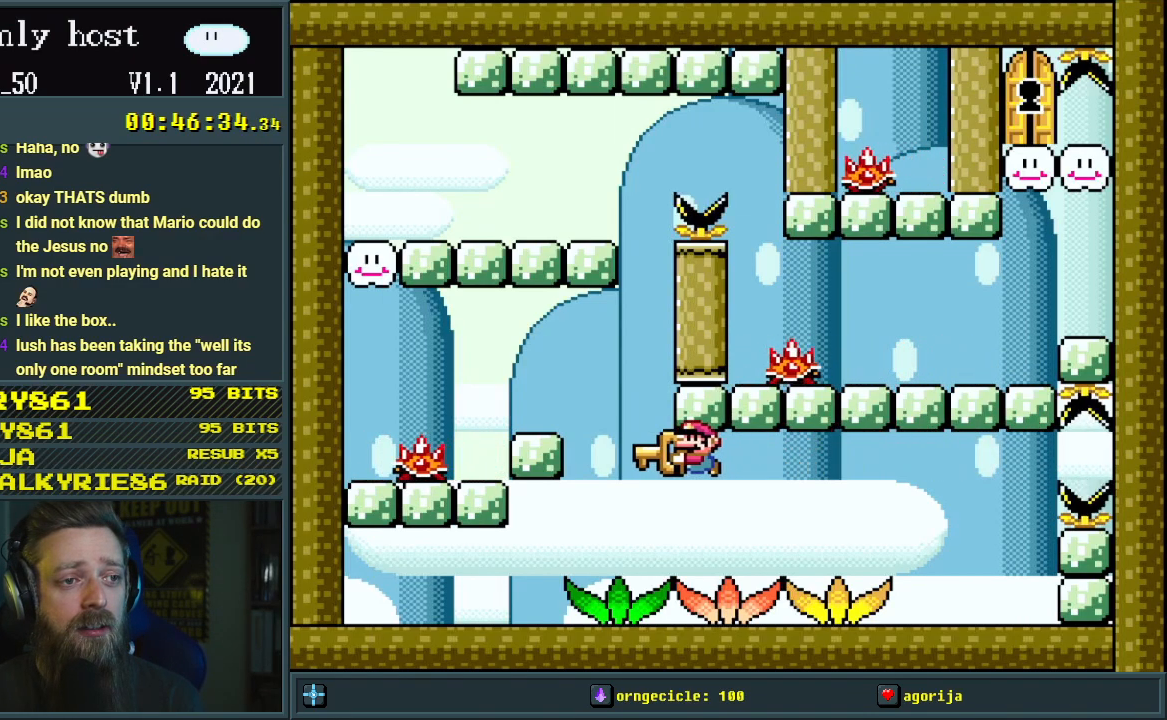
{"buttons": ["Y", "DPAD_LEFT"], "events": [[17, "DPAD_UP", "down"], [33, "DPAD_RIGHT", "down"], [33, "DPAD_UP", "up"], [150, "DPAD_RIGHT", "up"], [300, "DPAD_LEFT", "down"]]}
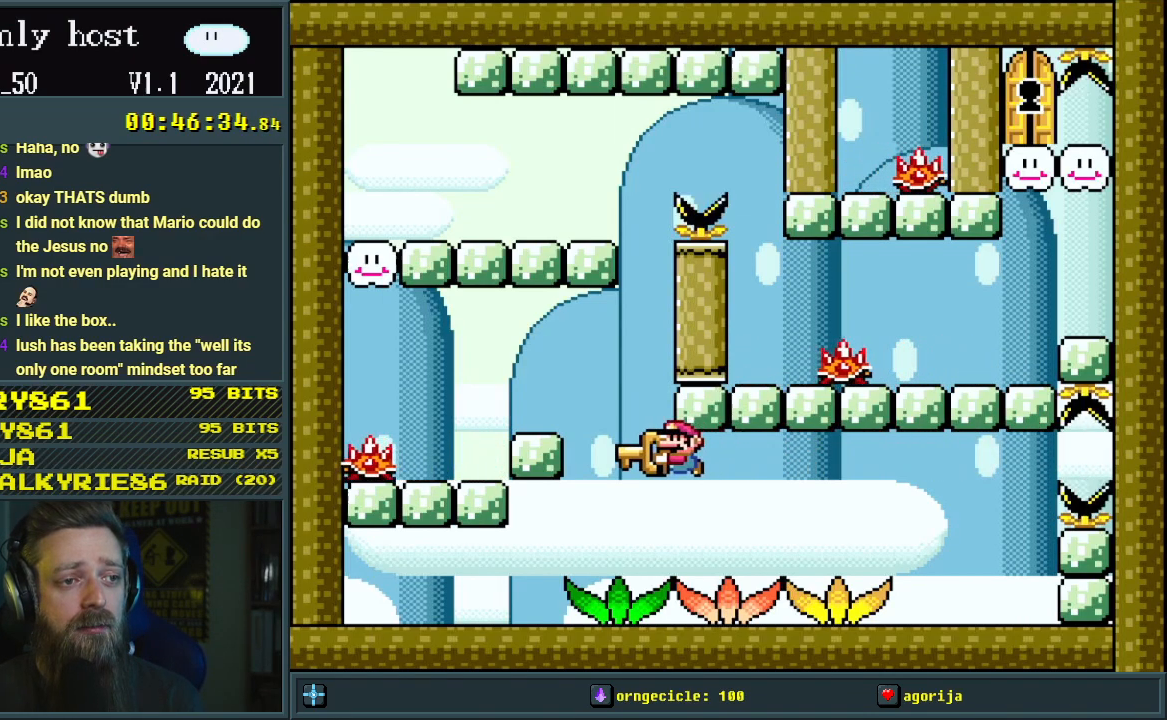
{"buttons": ["Y", "DPAD_LEFT"], "events": [[100, "DPAD_LEFT", "up"], [133, "DPAD_RIGHT", "down"], [317, "DPAD_RIGHT", "up"], [500, "DPAD_LEFT", "down"]]}
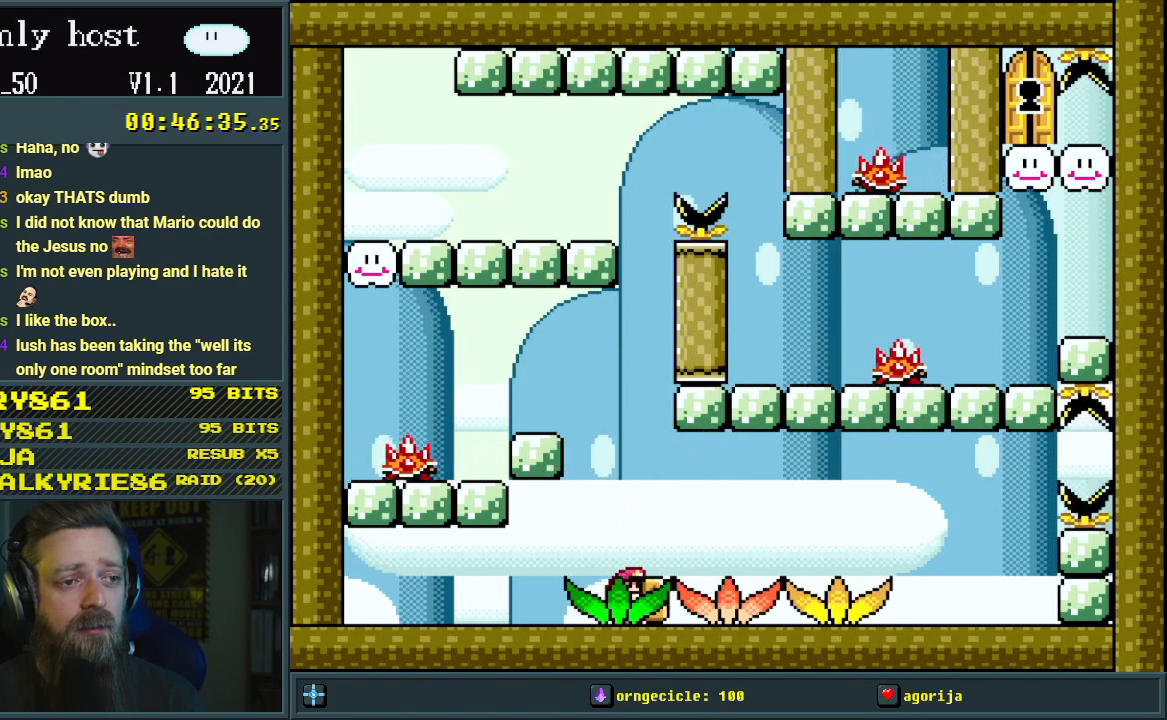
{"buttons": ["B", "Y", "DPAD_RIGHT"], "events": [[67, "B", "down"], [100, "DPAD_LEFT", "up"], [133, "DPAD_RIGHT", "down"]]}
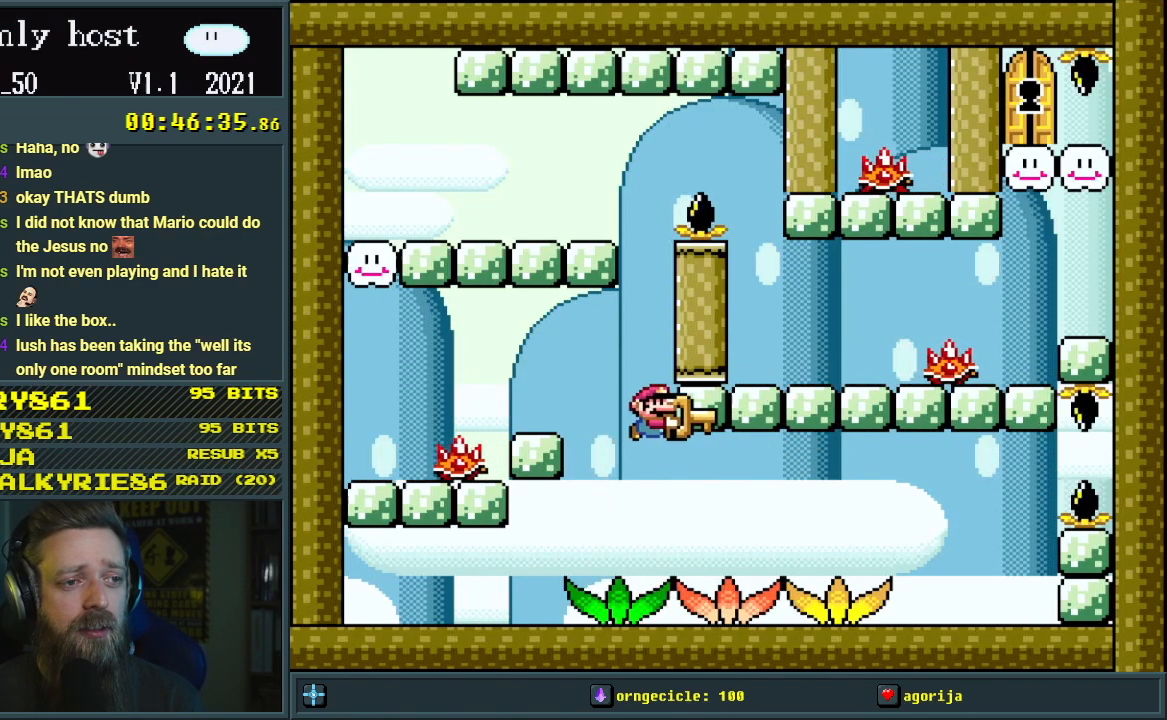
{"buttons": ["Y"], "events": [[250, "DPAD_RIGHT", "up"], [383, "B", "up"]]}
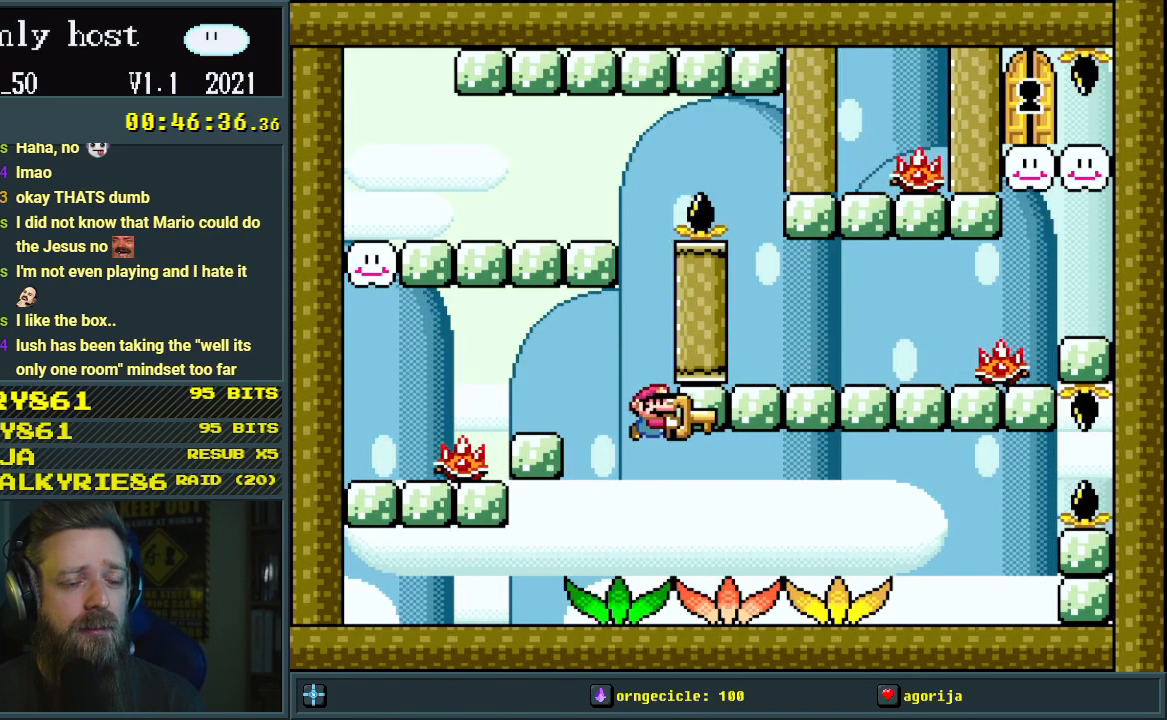
{"buttons": ["Y"], "events": [[83, "DPAD_UP", "down"], [300, "DPAD_UP", "up"], [400, "DPAD_UP", "down"], [467, "DPAD_UP", "up"]]}
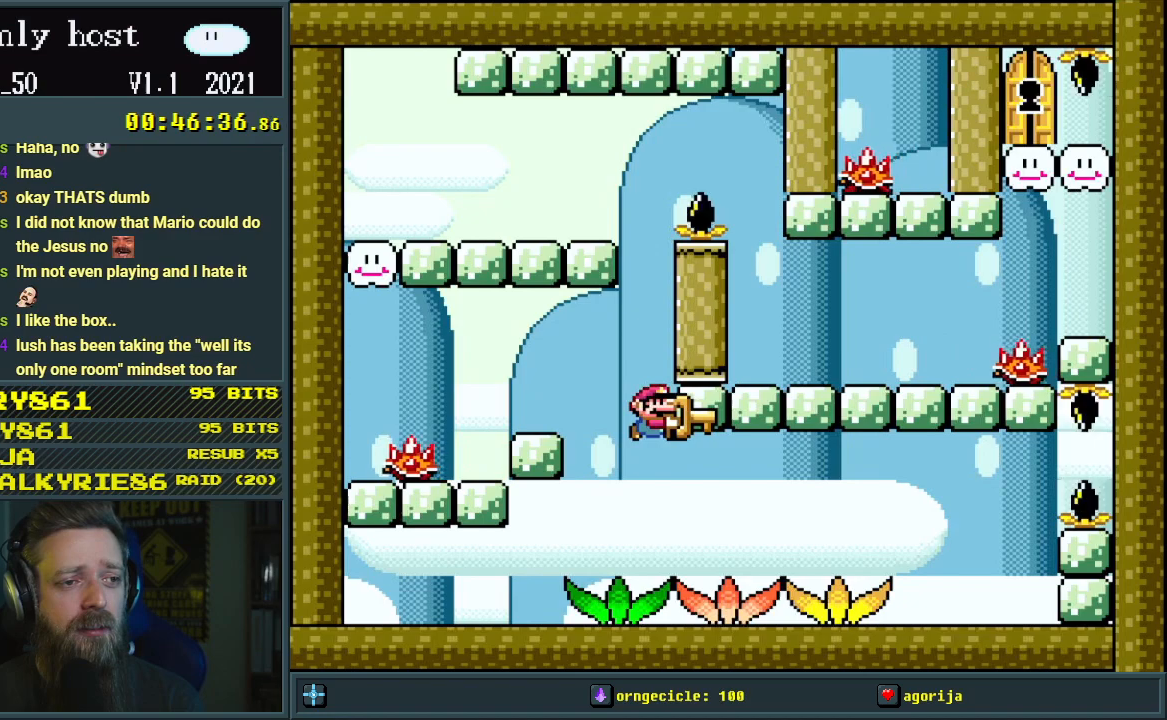
{"buttons": ["Y"], "events": [[167, "DPAD_RIGHT", "down"], [200, "B", "down"], [300, "DPAD_RIGHT", "up"], [350, "B", "up"]]}
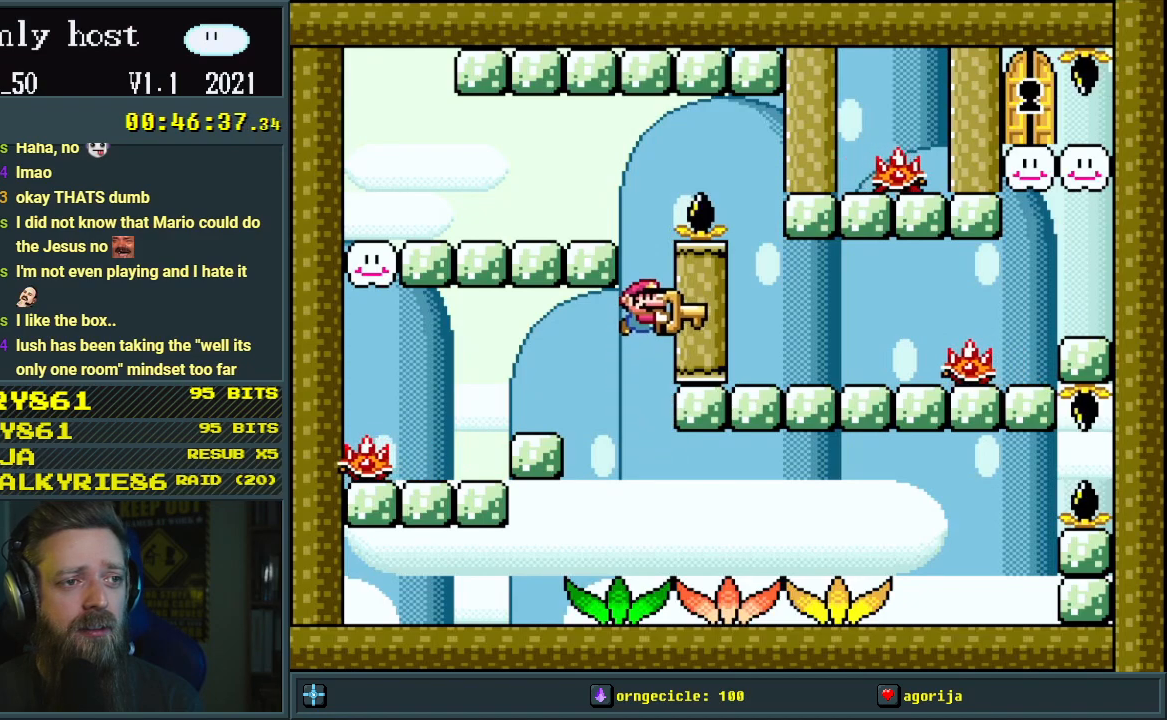
{"buttons": ["Y"], "events": [[83, "DPAD_RIGHT", "down"], [333, "DPAD_RIGHT", "up"]]}
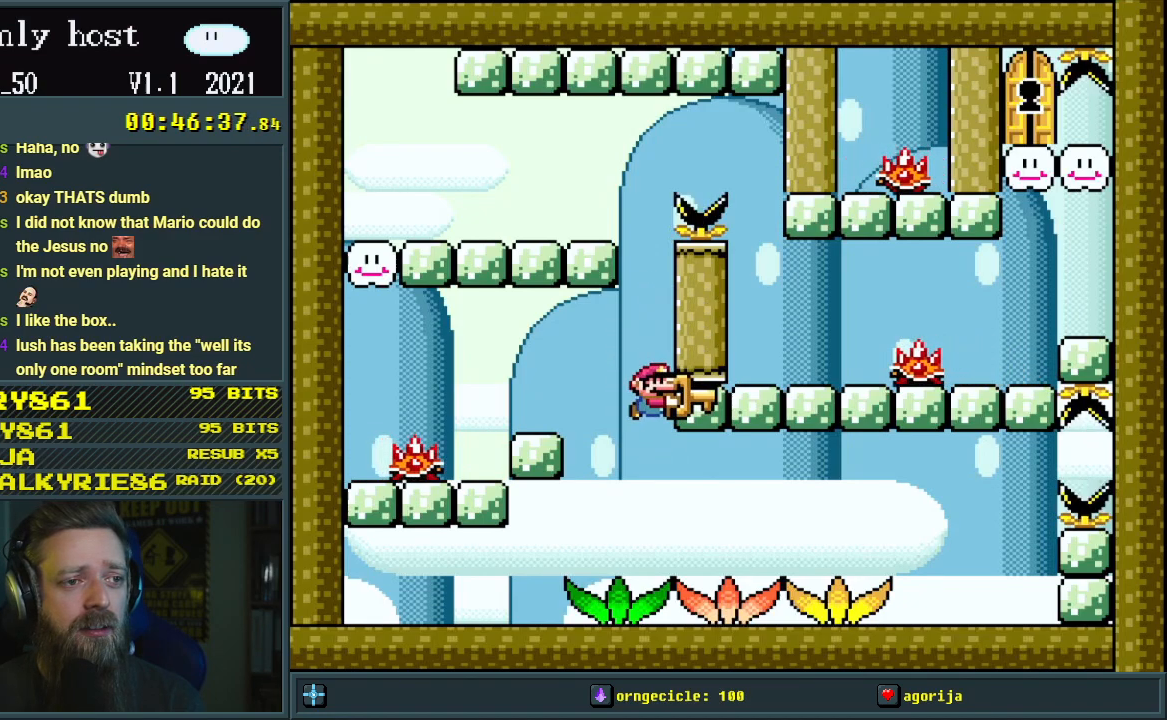
{"buttons": ["Y", "DPAD_RIGHT"], "events": [[117, "B", "down"], [200, "DPAD_RIGHT", "down"], [217, "B", "up"]]}
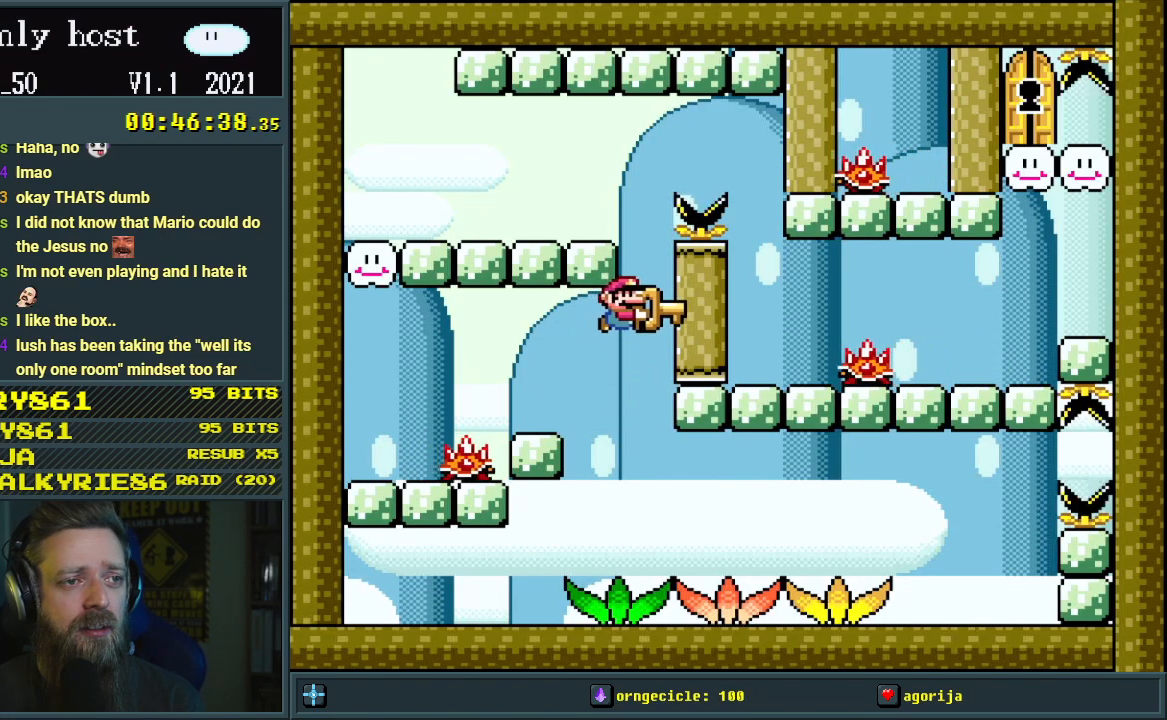
{"buttons": ["Y", "DPAD_RIGHT"], "events": []}
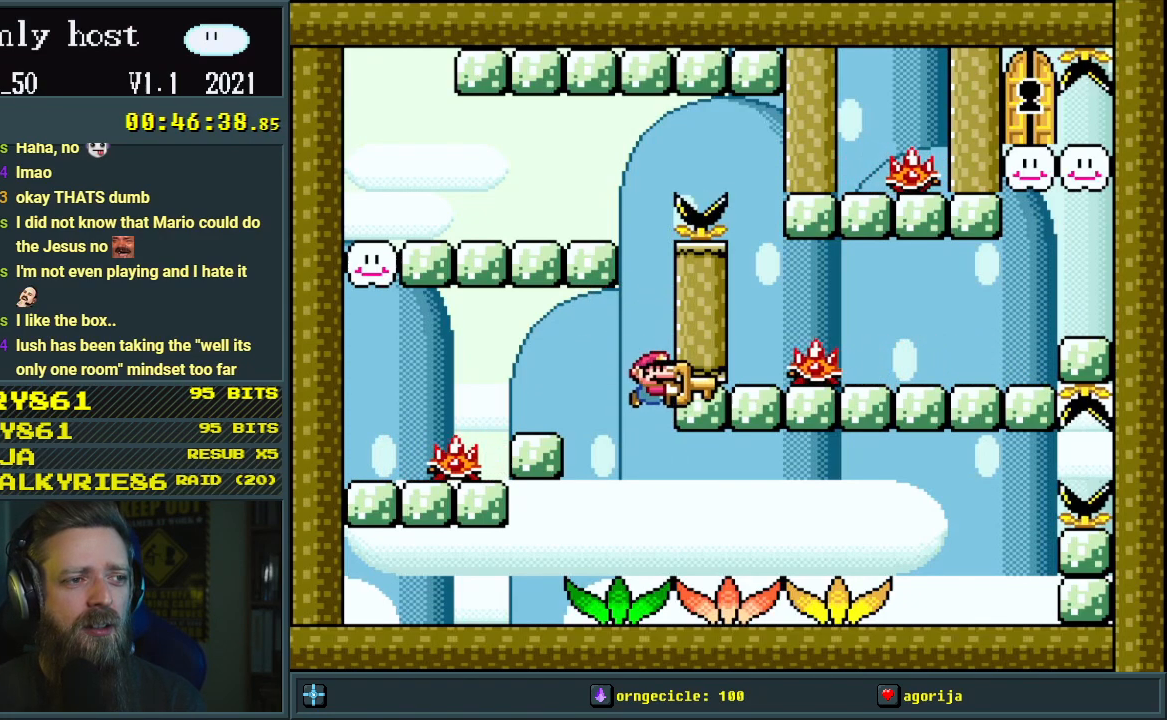
{"buttons": ["Y", "DPAD_RIGHT"], "events": [[17, "DPAD_RIGHT", "up"], [300, "B", "down"], [317, "DPAD_RIGHT", "down"], [400, "B", "up"]]}
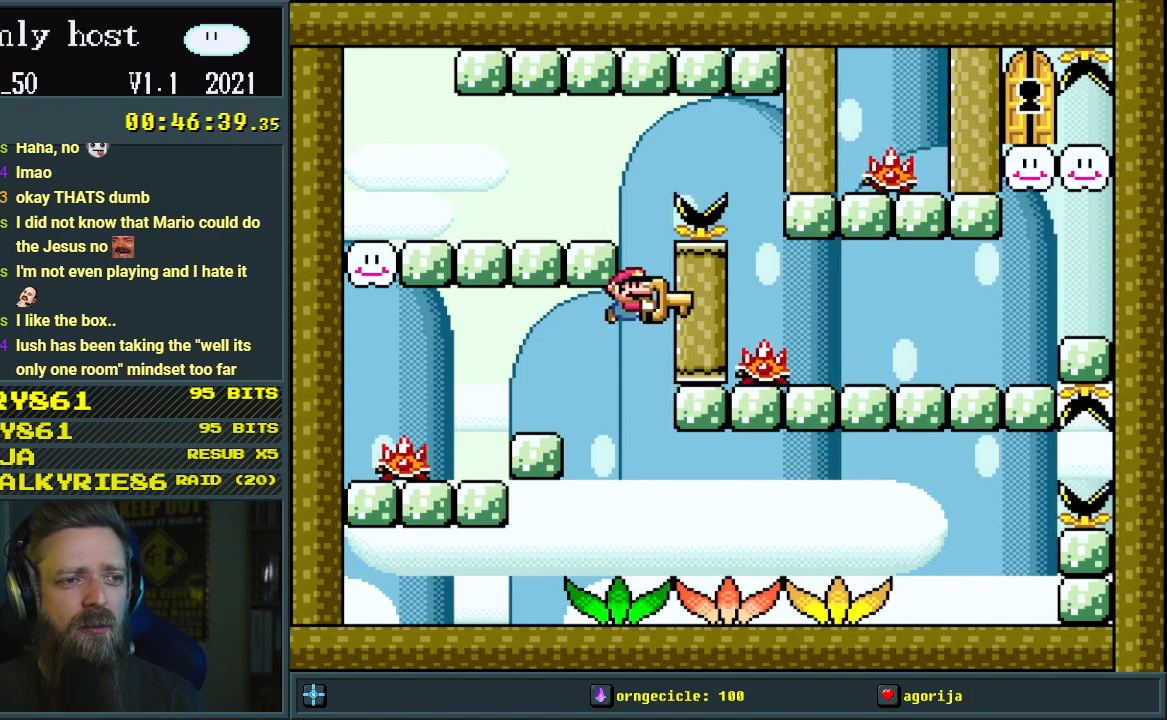
{"buttons": ["Y"], "events": [[433, "DPAD_RIGHT", "up"]]}
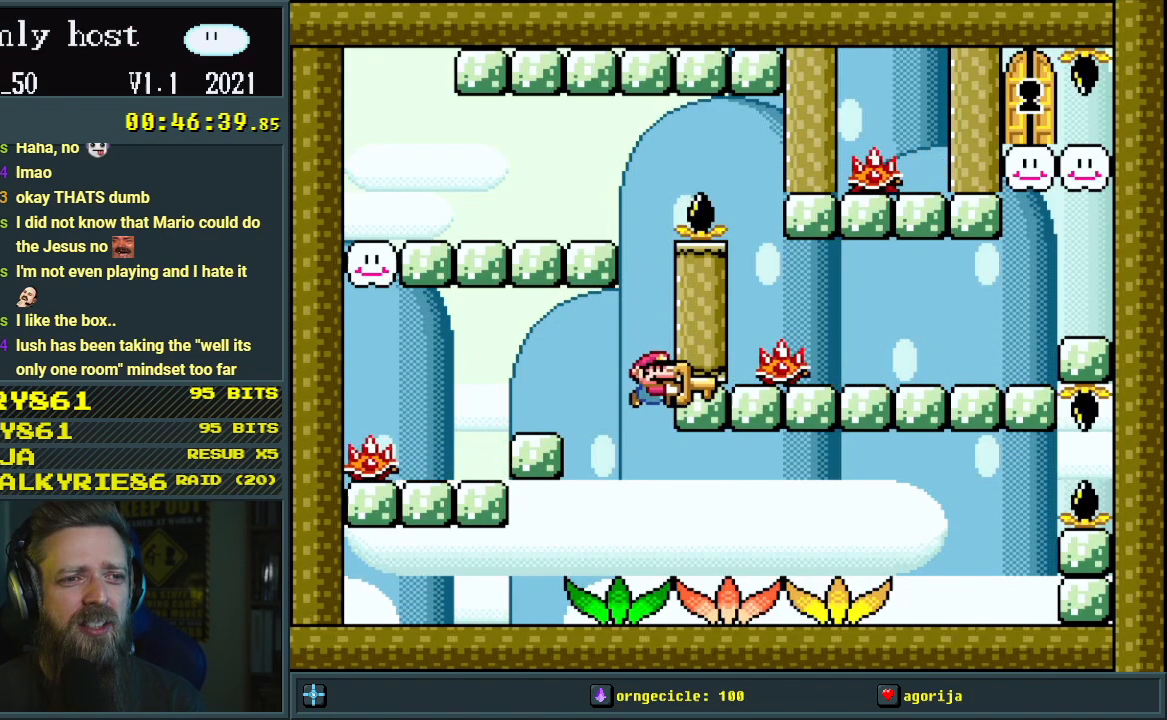
{"buttons": ["Y", "DPAD_RIGHT"], "events": [[200, "B", "down"], [200, "DPAD_RIGHT", "down"], [300, "B", "up"]]}
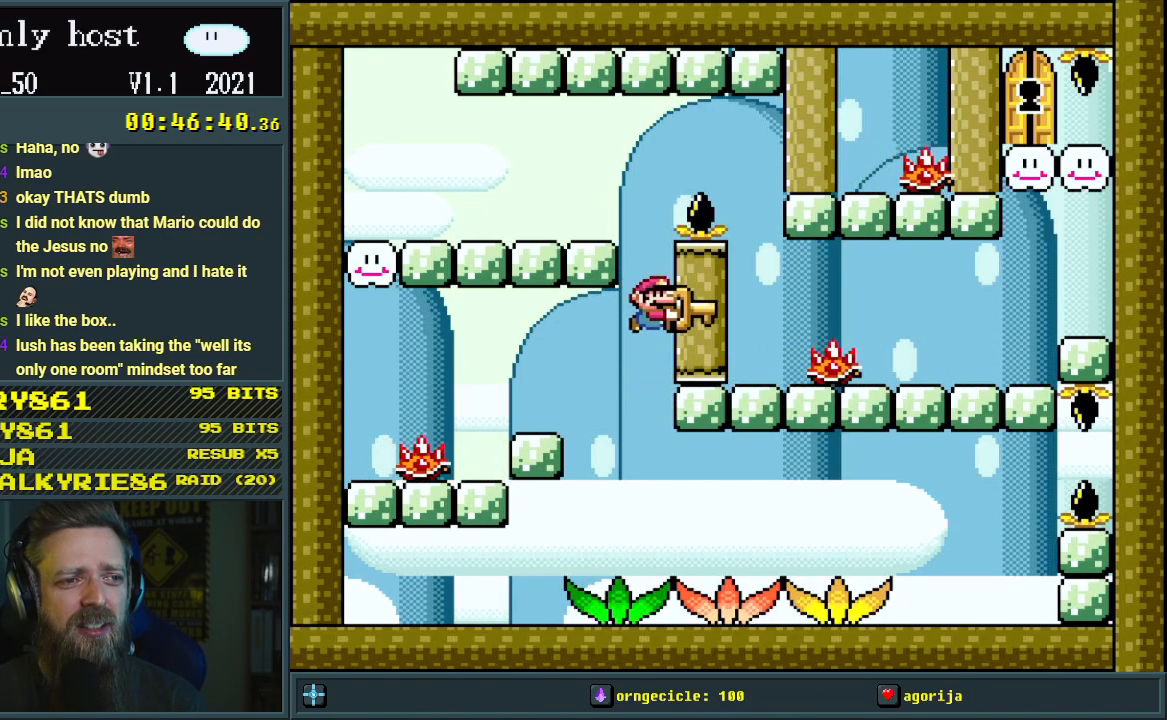
{"buttons": ["Y"], "events": [[350, "DPAD_RIGHT", "up"]]}
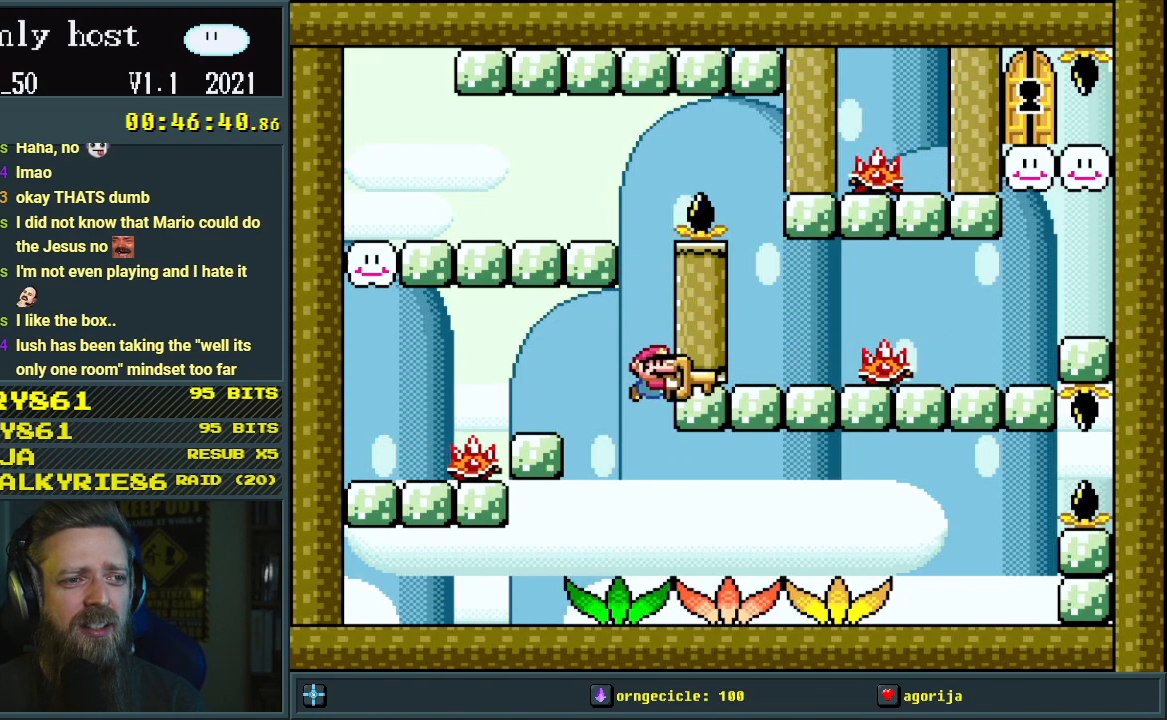
{"buttons": ["Y"], "events": [[283, "DPAD_LEFT", "down"], [500, "DPAD_LEFT", "up"]]}
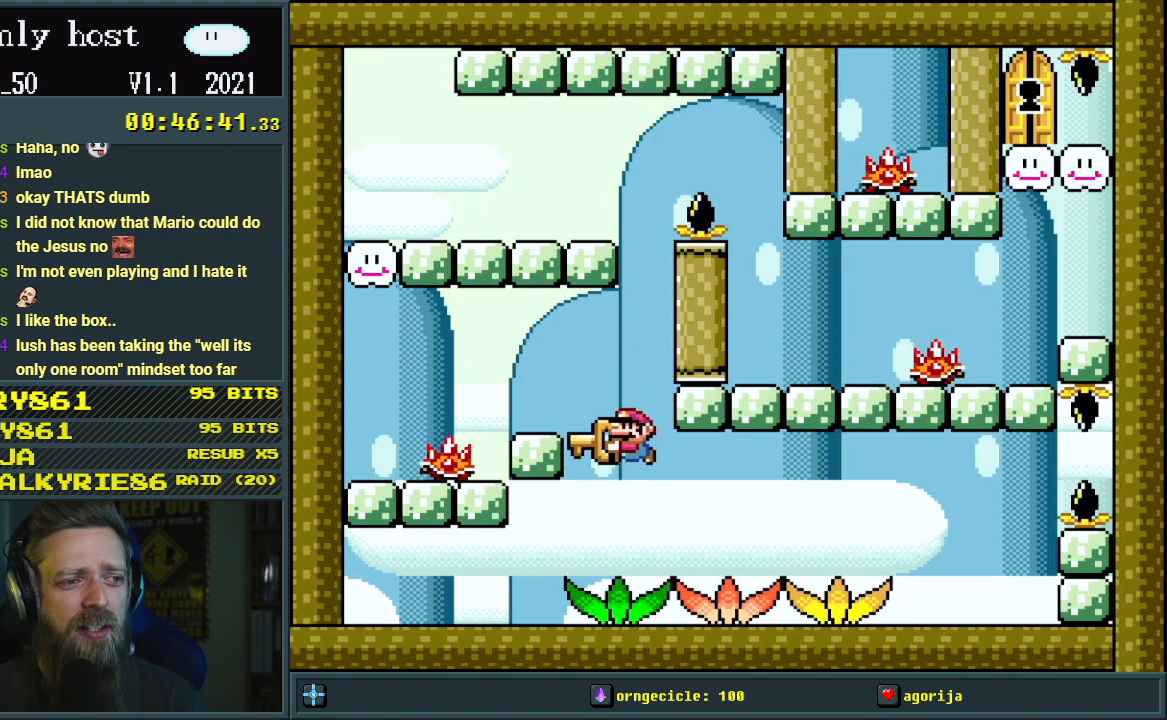
{"buttons": ["B", "Y", "DPAD_LEFT"], "events": [[67, "DPAD_RIGHT", "down"], [217, "DPAD_RIGHT", "up"], [250, "B", "down"], [417, "DPAD_LEFT", "down"]]}
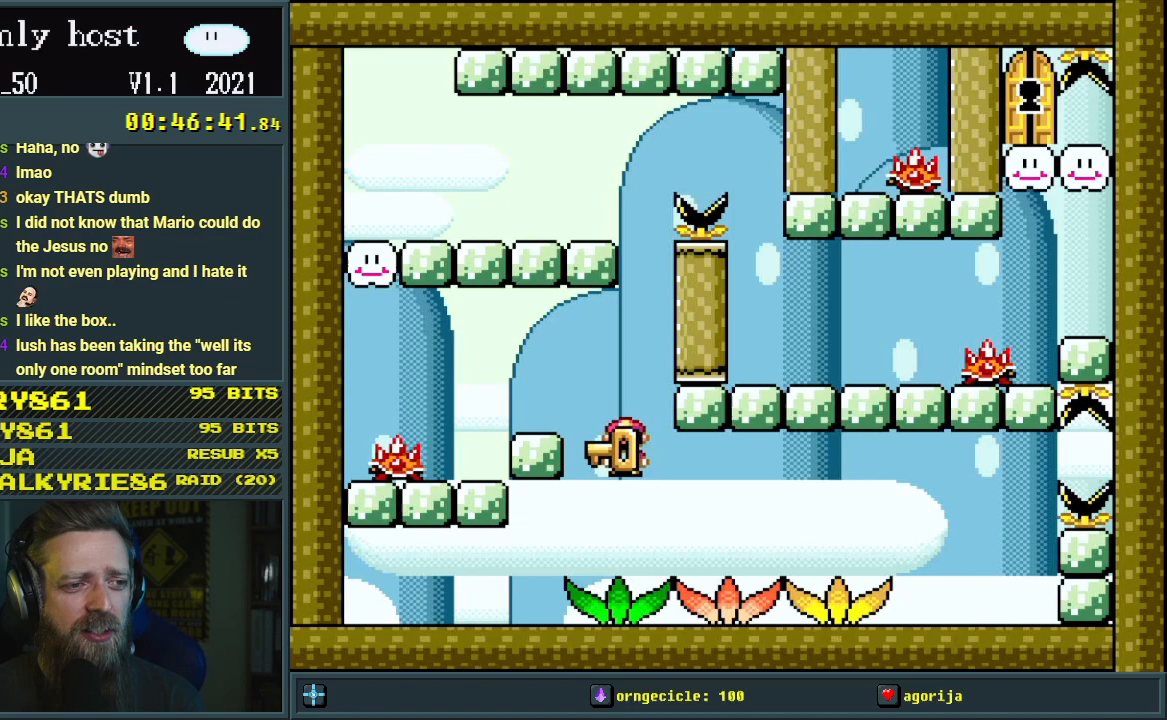
{"buttons": ["Y"], "events": [[167, "DPAD_LEFT", "up"], [283, "DPAD_RIGHT", "down"], [367, "B", "up"], [400, "DPAD_RIGHT", "up"]]}
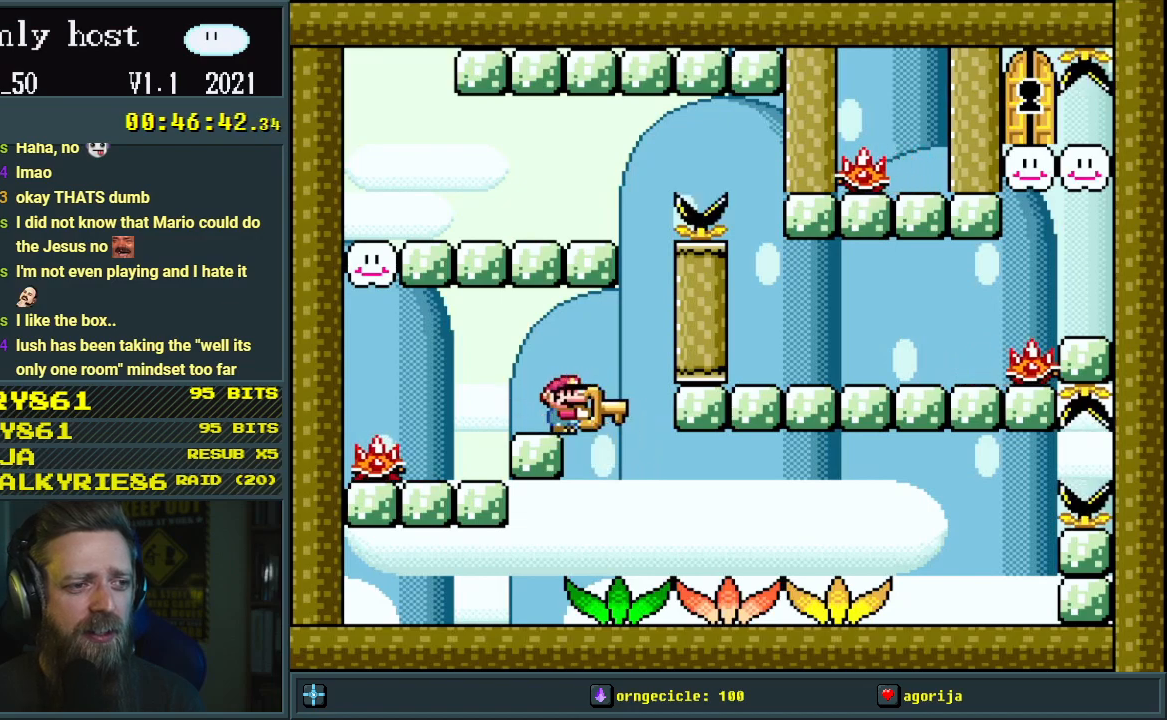
{"buttons": ["Y", "DPAD_LEFT"], "events": [[467, "DPAD_LEFT", "down"]]}
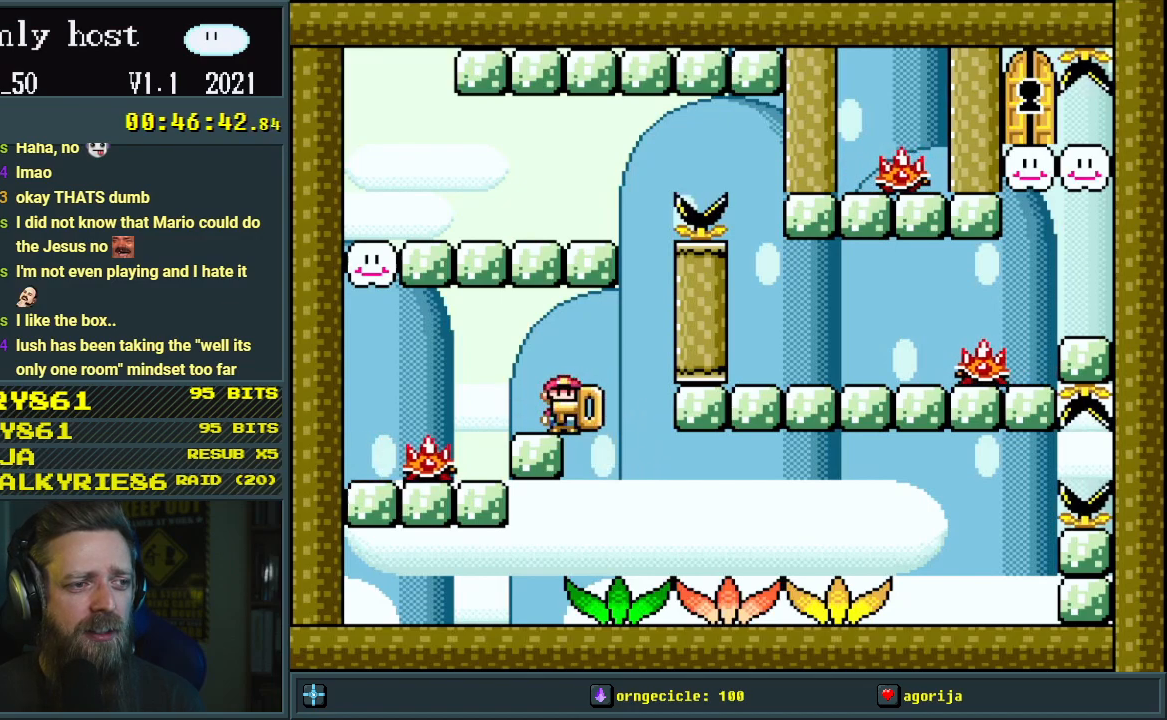
{"buttons": ["Y"], "events": [[100, "DPAD_LEFT", "up"], [183, "DPAD_RIGHT", "down"], [300, "DPAD_RIGHT", "up"]]}
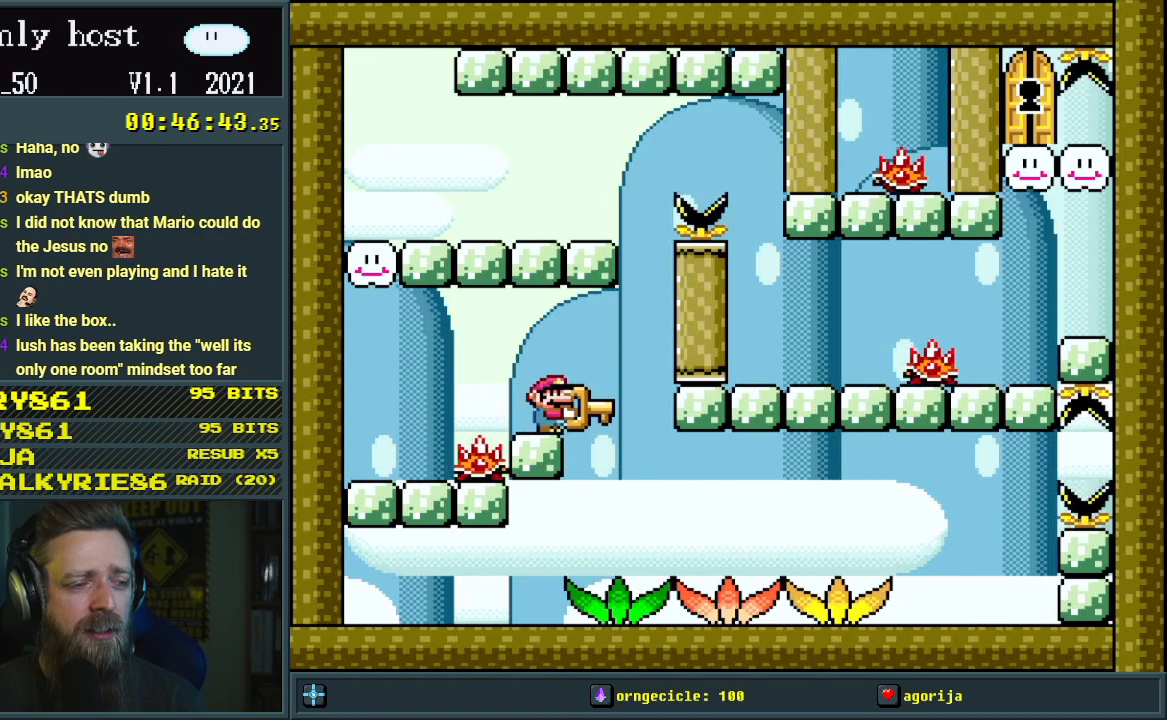
{"buttons": ["Y"], "events": []}
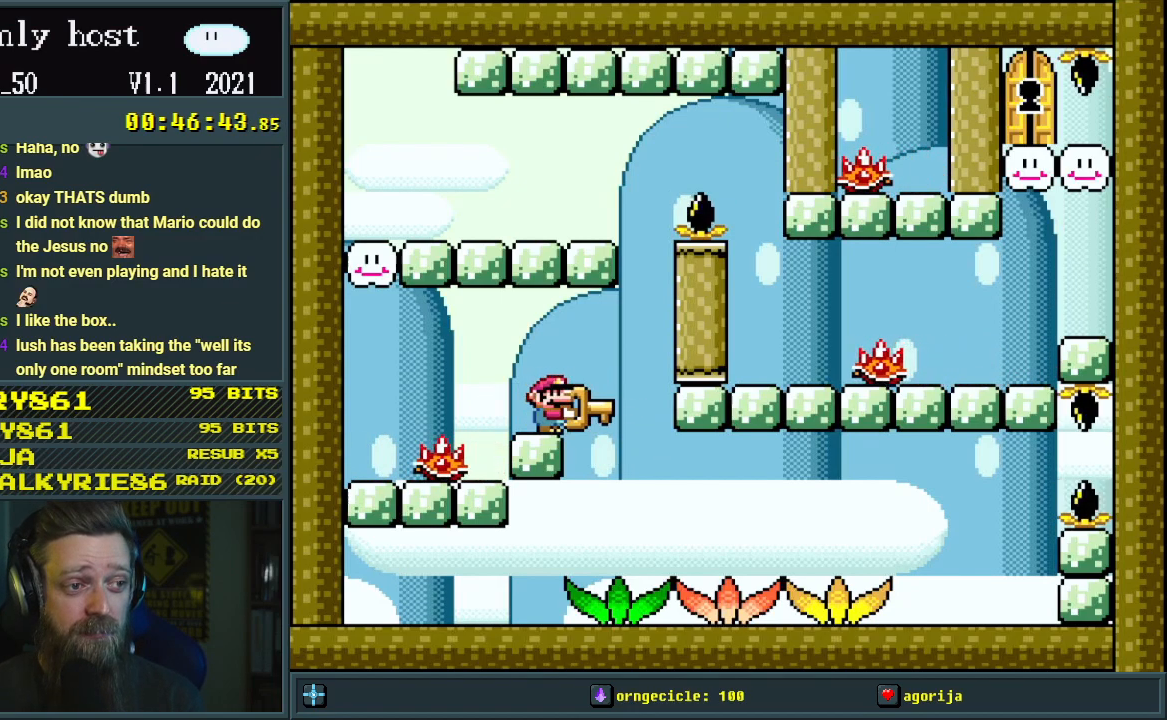
{"buttons": ["Y"], "events": [[150, "DPAD_LEFT", "down"], [433, "DPAD_LEFT", "up"]]}